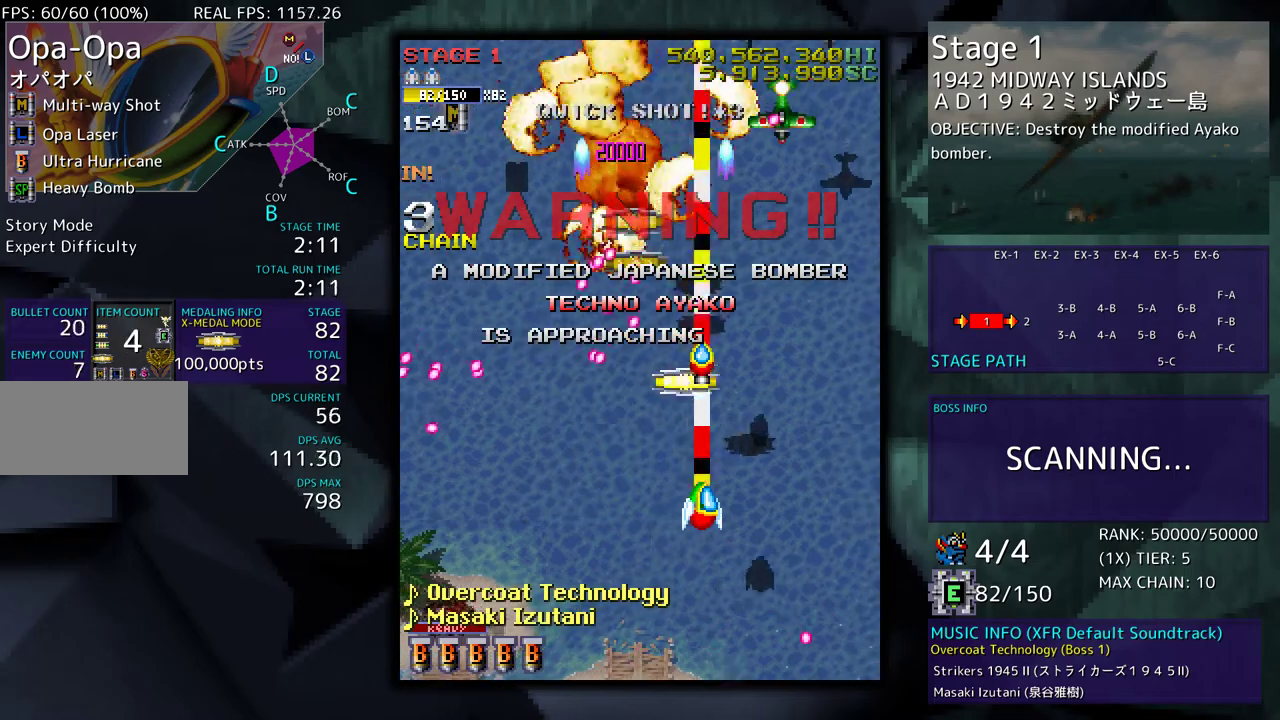
Gameplay with a controller; each line is a JSON object with the inputs held at the frame after it. "events" lists button and stick changes between this image and that frame as [ms after this image, input, new state], when the widget could be followed in between. Not read: L3 R3 other_buttons.
{"buttons": ["DPAD_DOWN", "DPAD_RIGHT"], "events": [[83, "DPAD_RIGHT", "up"], [300, "DPAD_UP", "up"], [317, "DPAD_RIGHT", "down"], [367, "DPAD_DOWN", "down"]]}
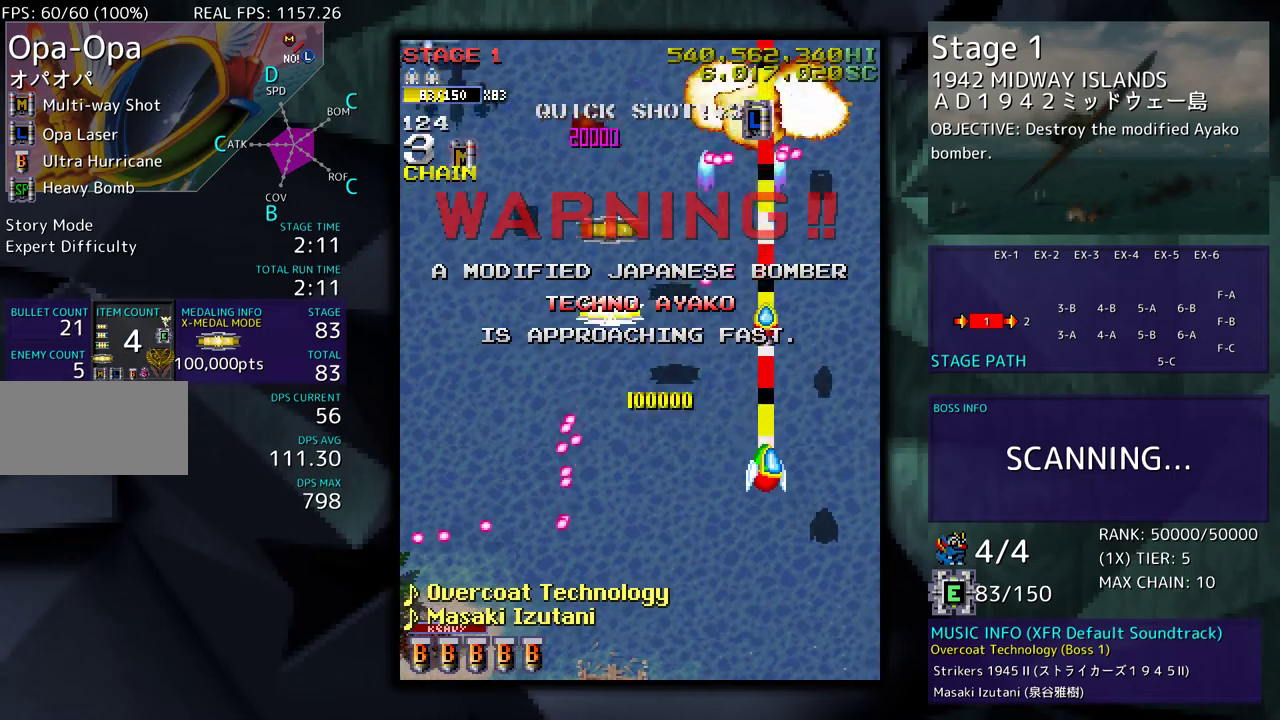
{"buttons": ["DPAD_UP", "DPAD_LEFT"], "events": [[17, "DPAD_RIGHT", "up"], [33, "DPAD_LEFT", "down"], [267, "DPAD_DOWN", "up"], [300, "DPAD_UP", "down"], [417, "DPAD_UP", "up"], [483, "DPAD_UP", "down"]]}
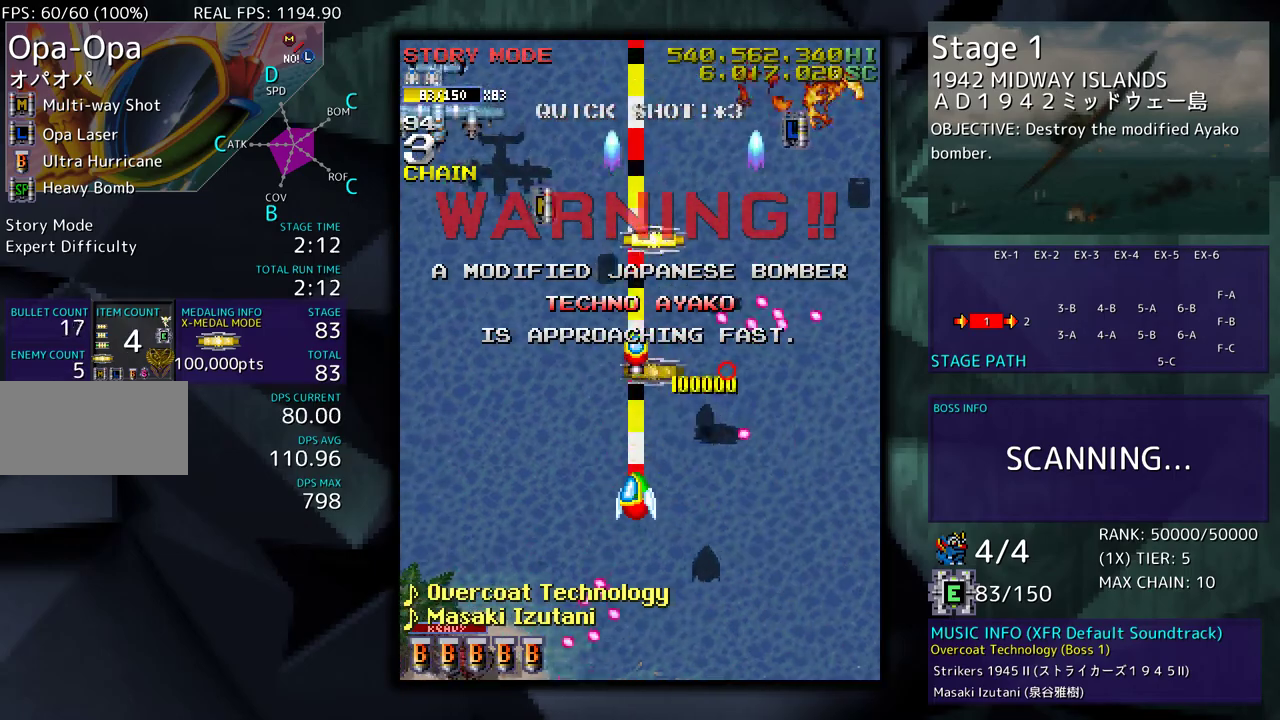
{"buttons": ["DPAD_DOWN", "DPAD_LEFT"], "events": [[333, "DPAD_UP", "up"], [467, "DPAD_DOWN", "down"]]}
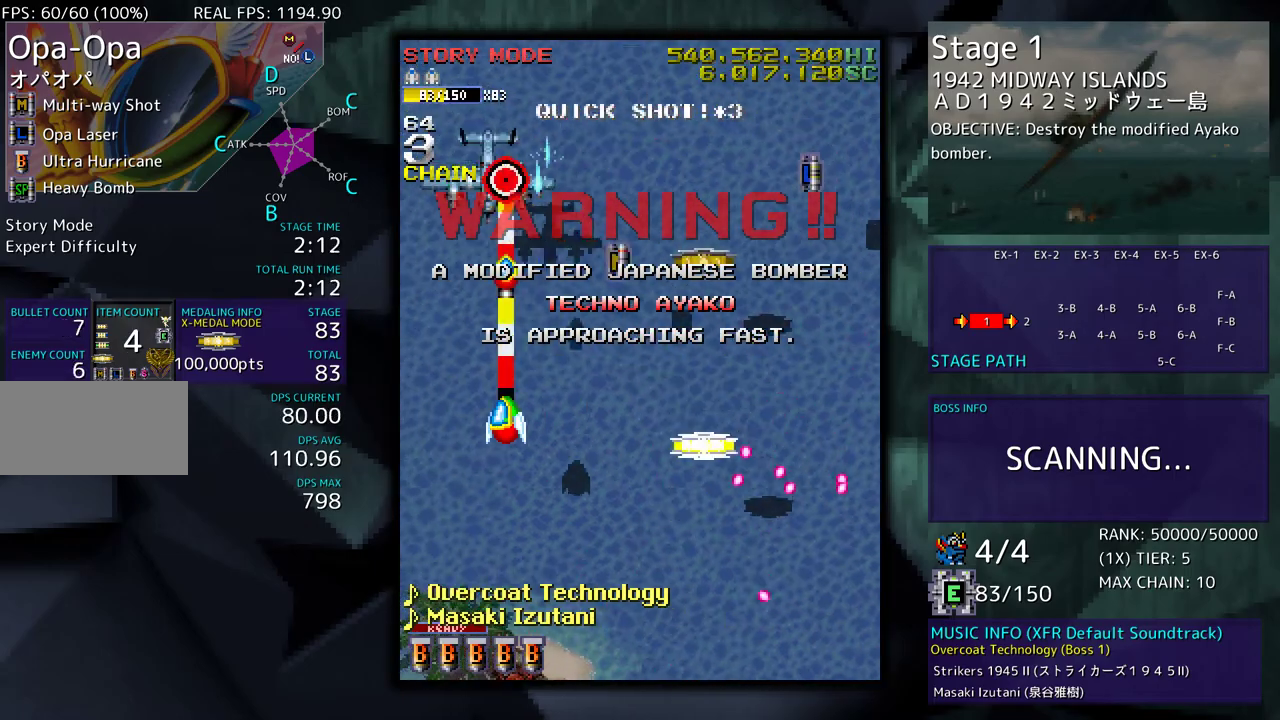
{"buttons": ["DPAD_UP", "DPAD_RIGHT"], "events": [[17, "DPAD_LEFT", "up"], [50, "DPAD_RIGHT", "down"], [433, "DPAD_DOWN", "up"], [467, "DPAD_UP", "down"]]}
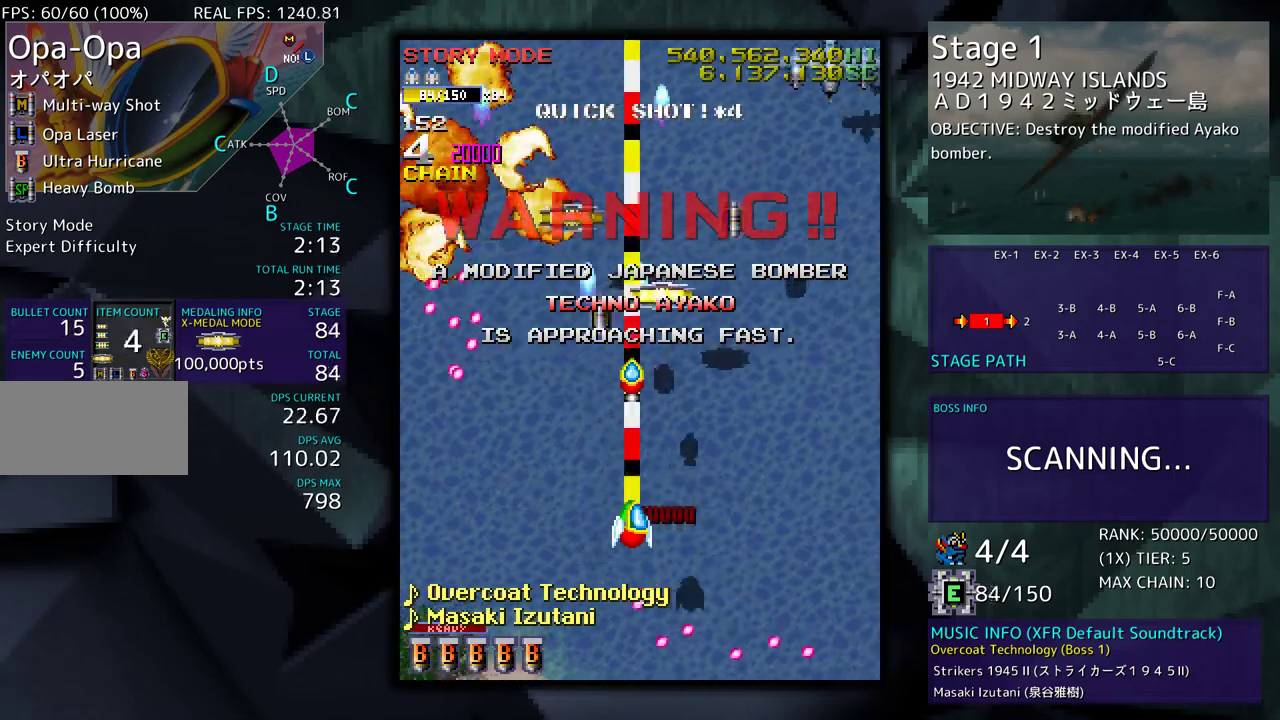
{"buttons": ["DPAD_UP", "DPAD_RIGHT"], "events": [[433, "DPAD_UP", "up"], [500, "DPAD_UP", "down"]]}
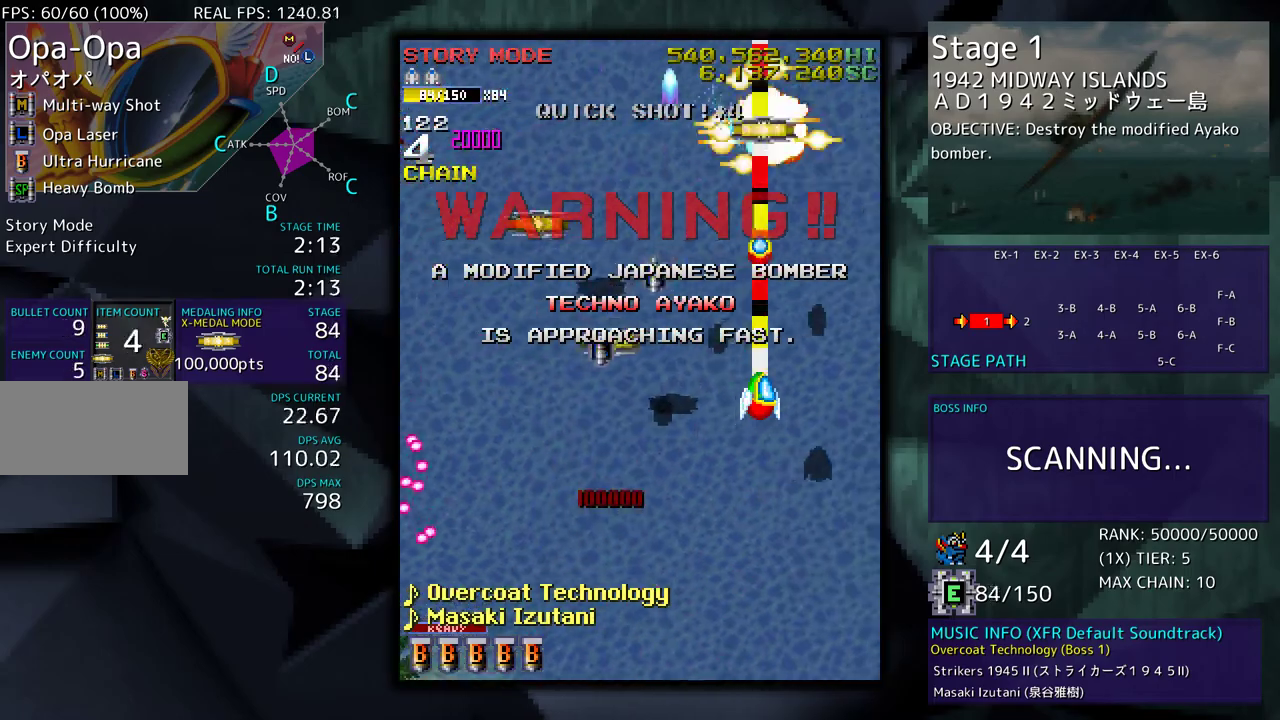
{"buttons": ["DPAD_DOWN"], "events": [[17, "DPAD_LEFT", "down"], [17, "DPAD_RIGHT", "up"], [317, "DPAD_UP", "up"], [333, "DPAD_DOWN", "down"], [350, "DPAD_LEFT", "up"]]}
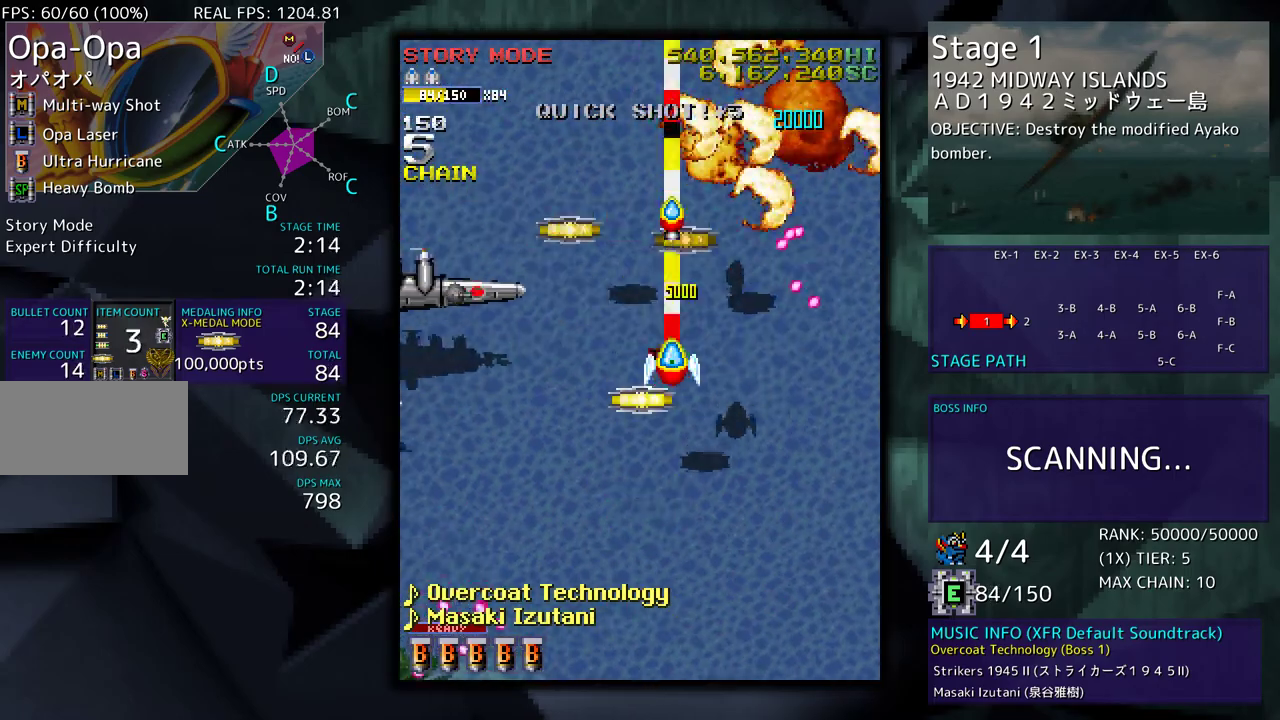
{"buttons": ["DPAD_DOWN", "DPAD_LEFT"], "events": [[200, "DPAD_LEFT", "down"]]}
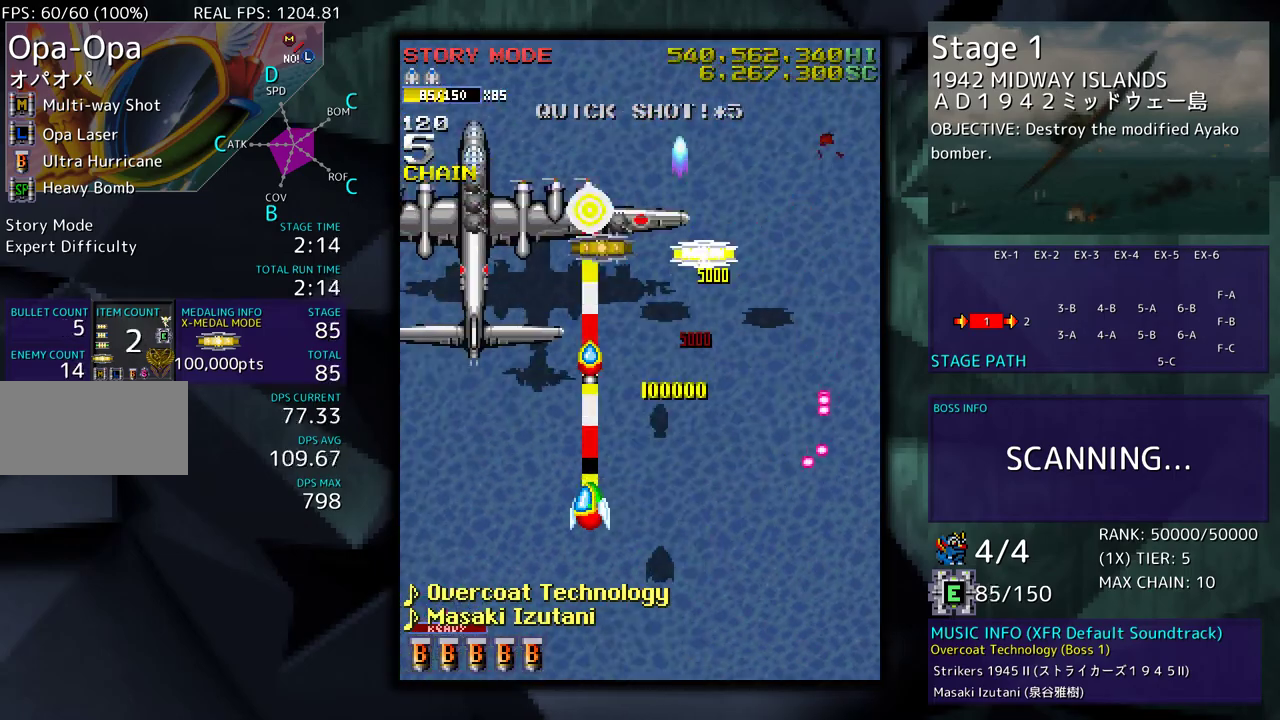
{"buttons": [], "events": [[150, "DPAD_LEFT", "up"], [167, "DPAD_RIGHT", "down"], [250, "DPAD_DOWN", "up"], [250, "DPAD_RIGHT", "up"]]}
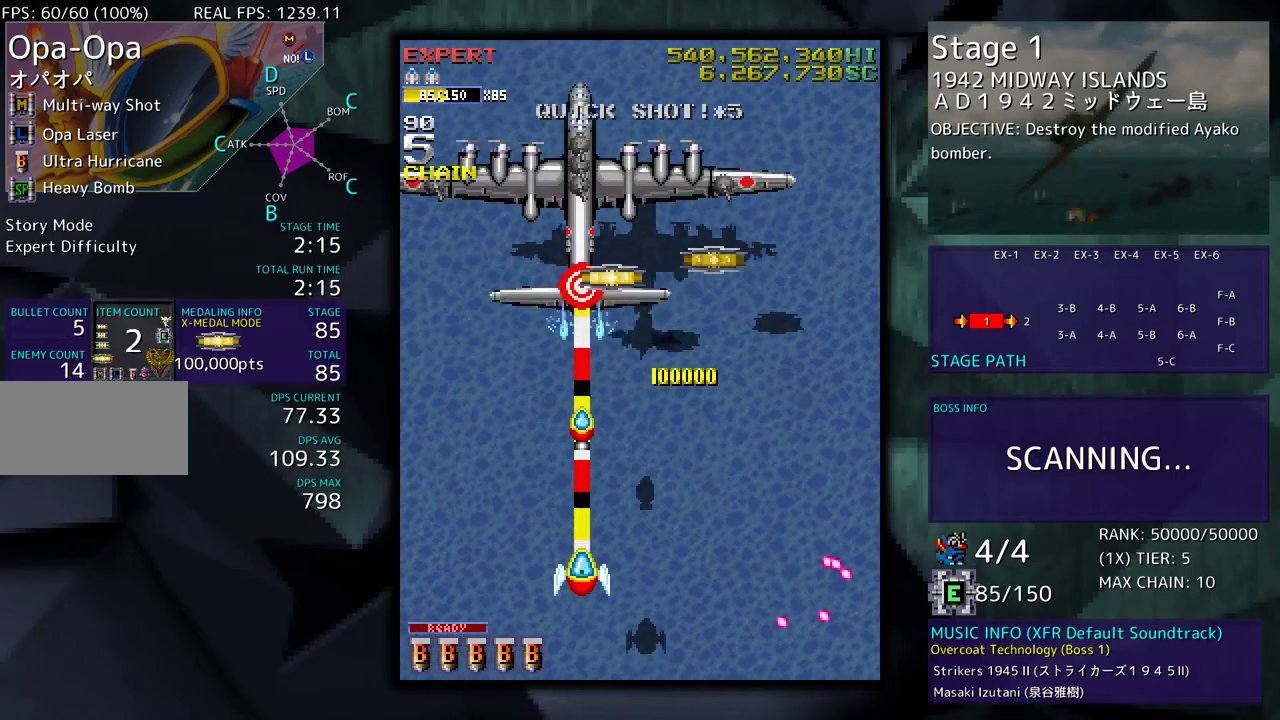
{"buttons": ["DPAD_UP", "DPAD_LEFT"], "events": [[350, "DPAD_LEFT", "down"], [350, "DPAD_UP", "down"], [383, "DPAD_UP", "up"], [433, "DPAD_UP", "down"]]}
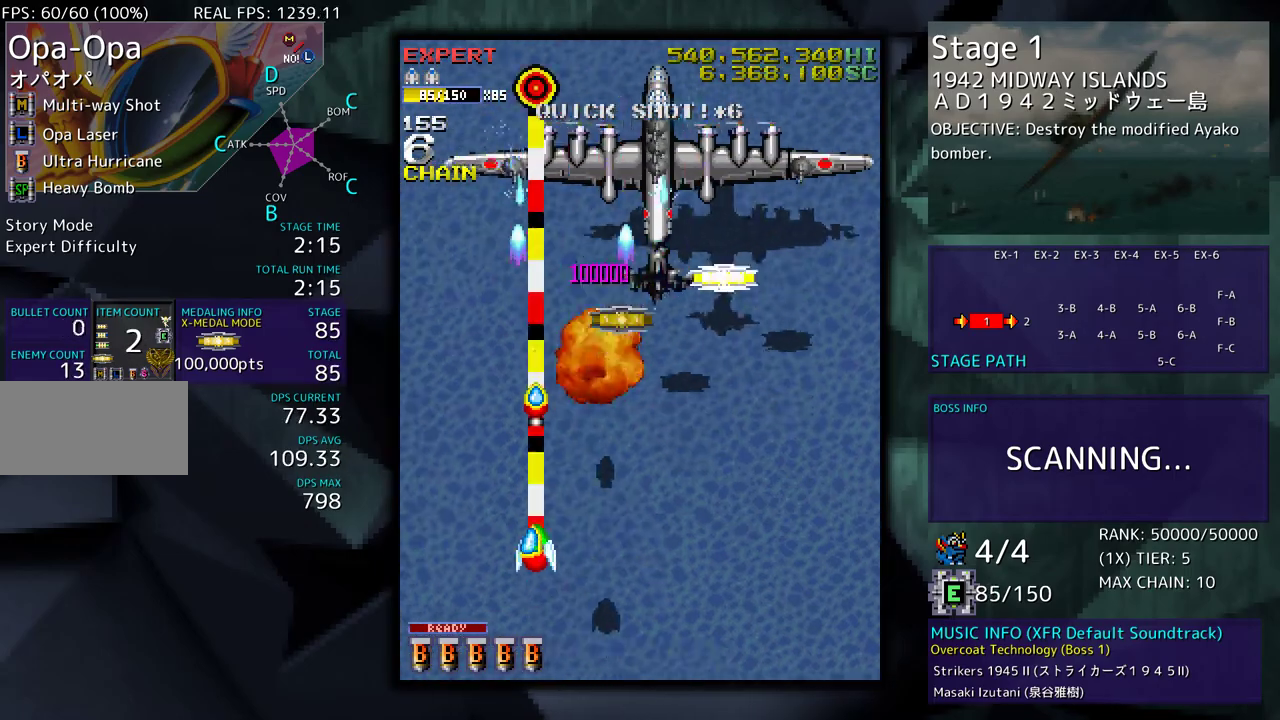
{"buttons": ["DPAD_DOWN", "DPAD_RIGHT"], "events": [[83, "DPAD_LEFT", "up"], [150, "DPAD_UP", "up"], [433, "DPAD_RIGHT", "down"], [450, "DPAD_DOWN", "down"]]}
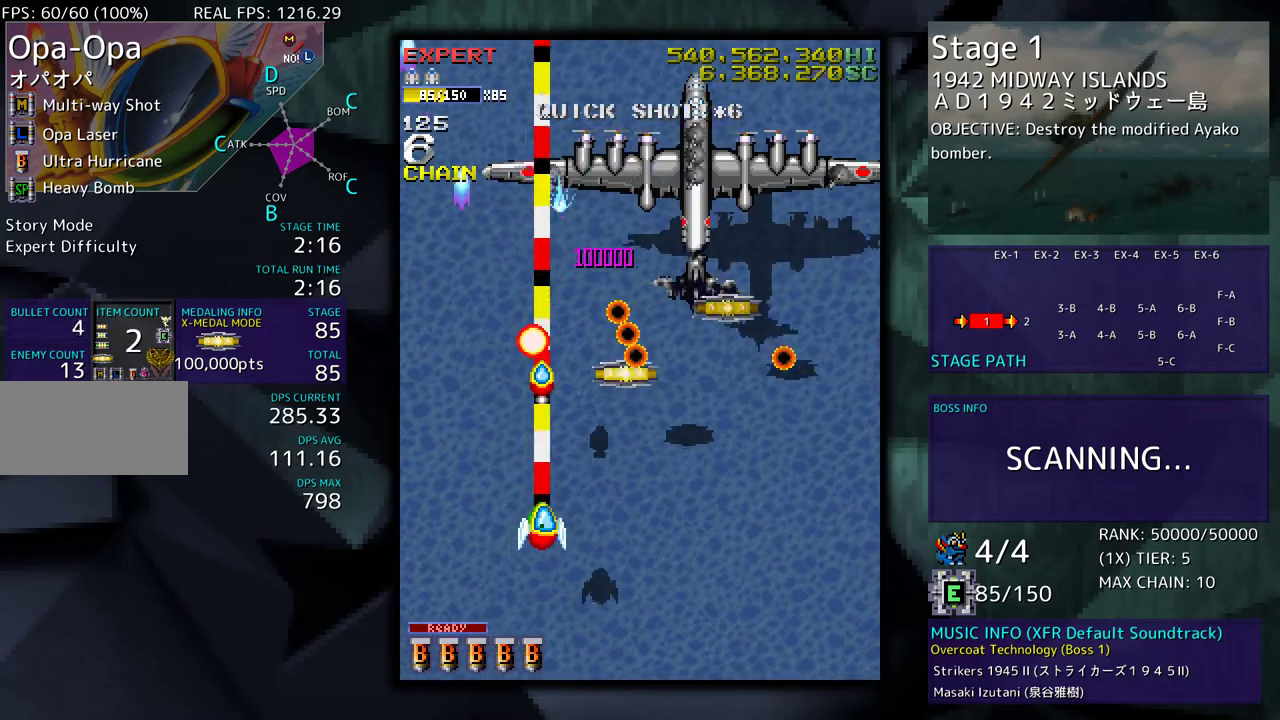
{"buttons": [], "events": [[50, "DPAD_DOWN", "up"], [67, "DPAD_RIGHT", "up"], [183, "DPAD_RIGHT", "down"], [200, "DPAD_DOWN", "down"], [417, "DPAD_DOWN", "up"], [450, "DPAD_RIGHT", "up"]]}
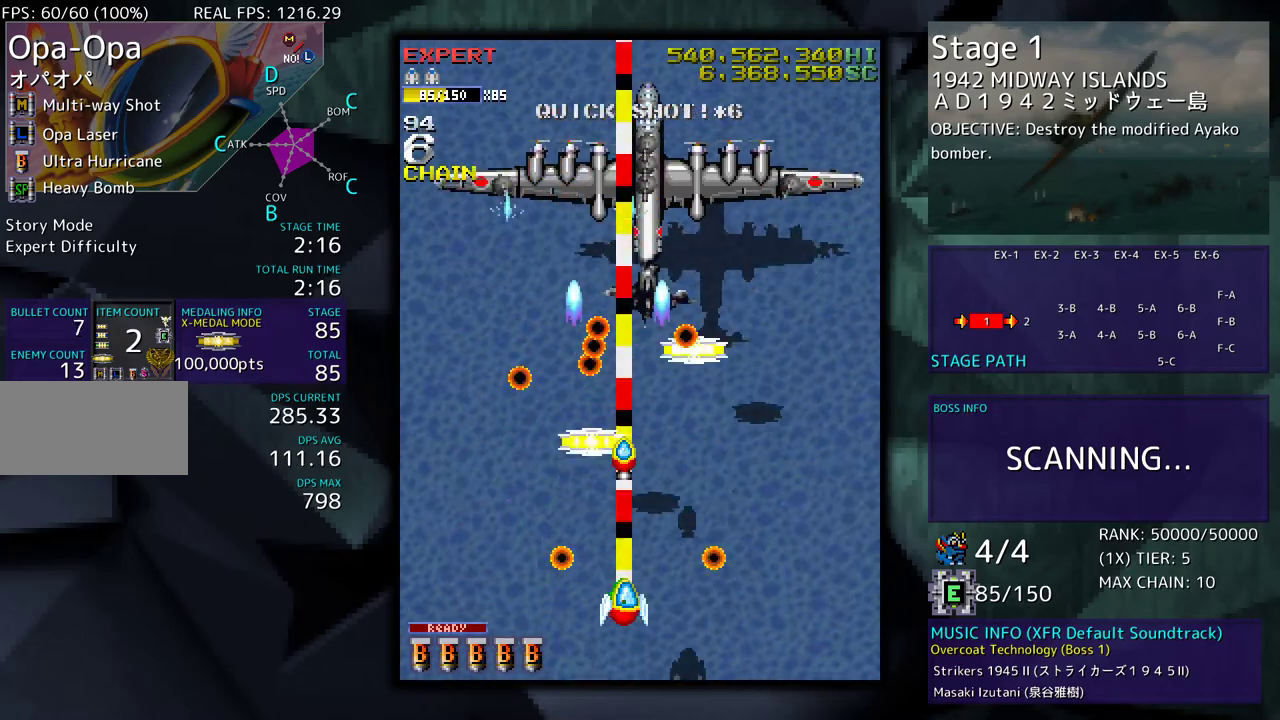
{"buttons": ["DPAD_DOWN"], "events": [[150, "DPAD_UP", "down"], [217, "DPAD_LEFT", "down"], [350, "DPAD_LEFT", "up"], [367, "DPAD_RIGHT", "down"], [383, "DPAD_UP", "up"], [483, "DPAD_RIGHT", "up"], [500, "DPAD_DOWN", "down"]]}
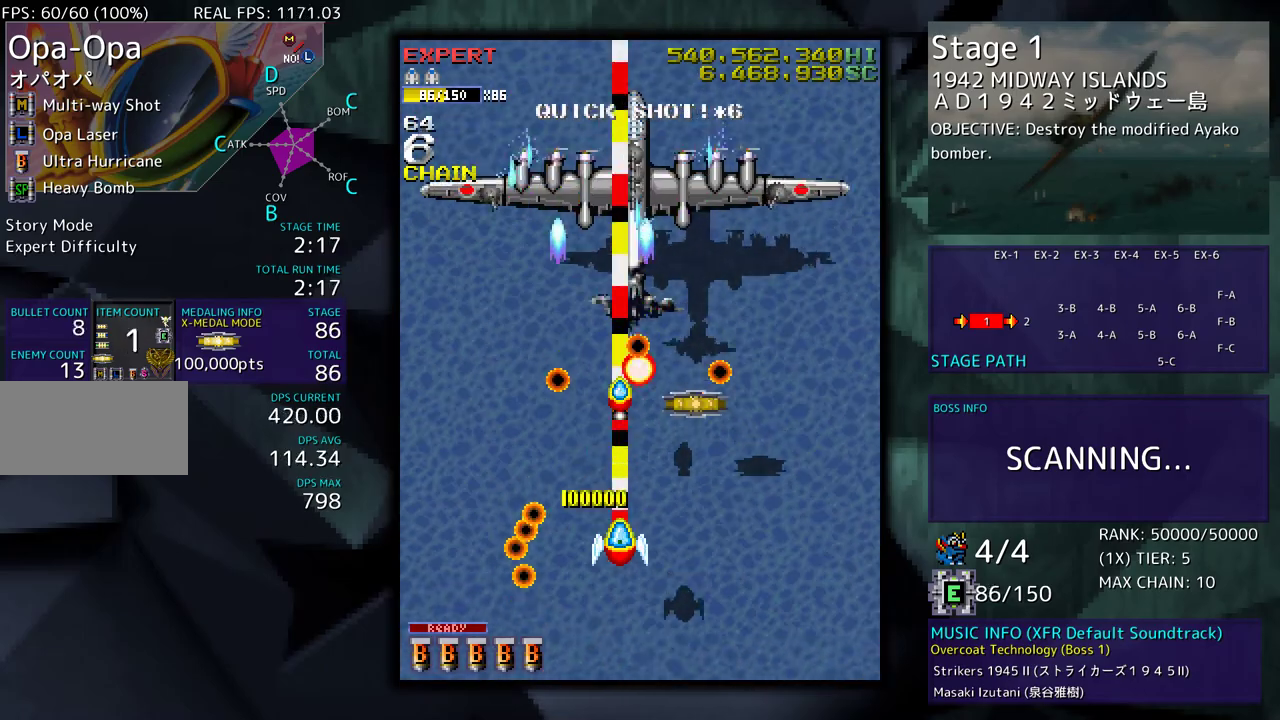
{"buttons": ["DPAD_DOWN", "DPAD_RIGHT"], "events": [[250, "DPAD_RIGHT", "down"]]}
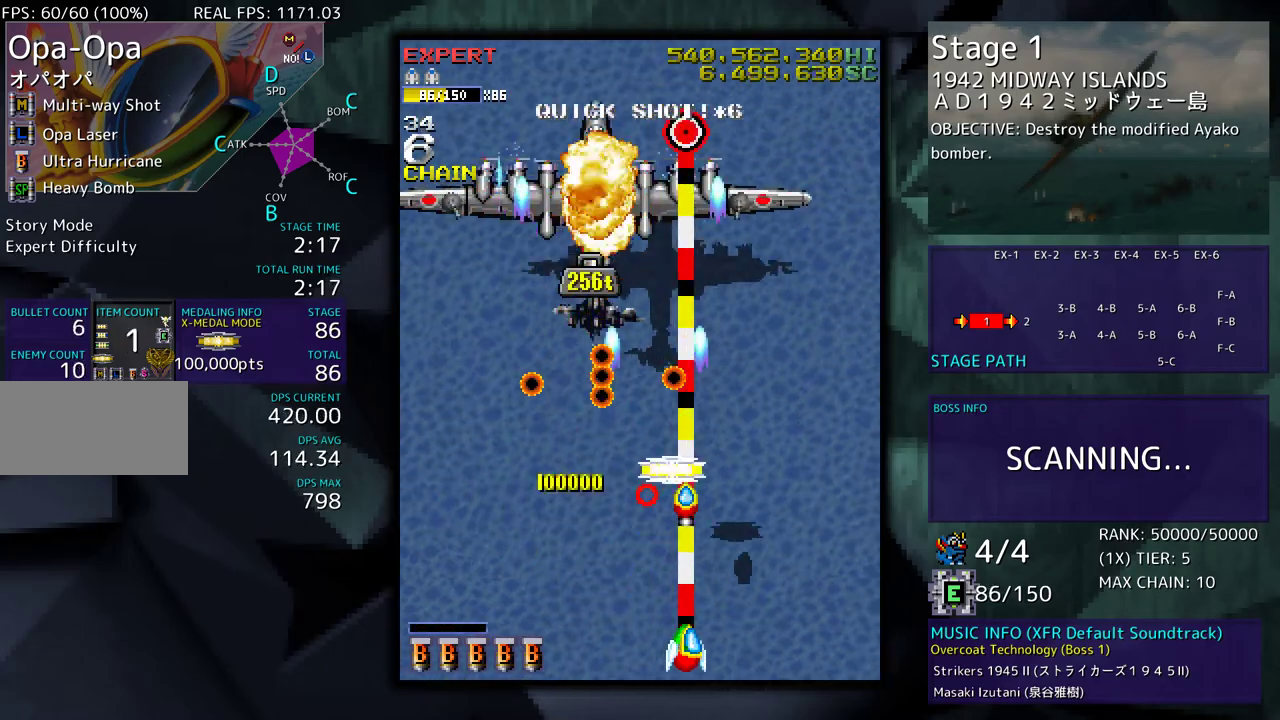
{"buttons": ["DPAD_UP", "DPAD_LEFT"], "events": [[150, "DPAD_DOWN", "up"], [217, "DPAD_UP", "down"], [283, "DPAD_RIGHT", "up"], [300, "DPAD_LEFT", "down"]]}
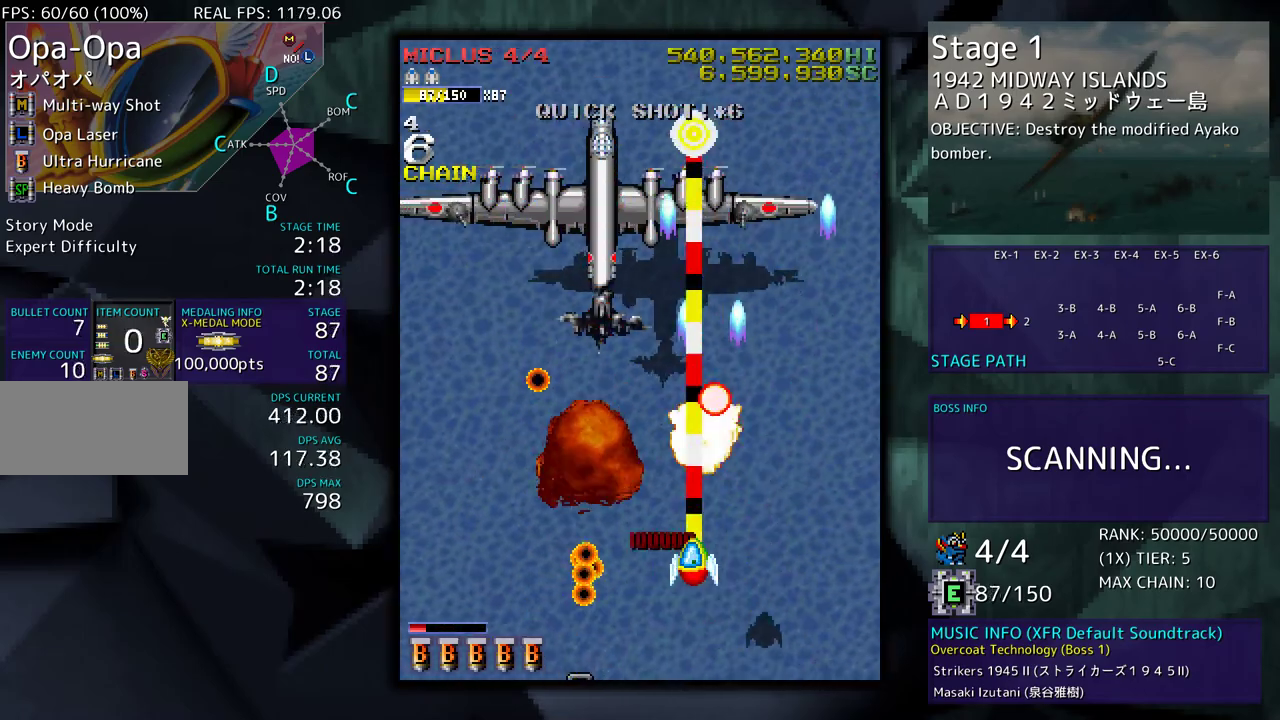
{"buttons": []}
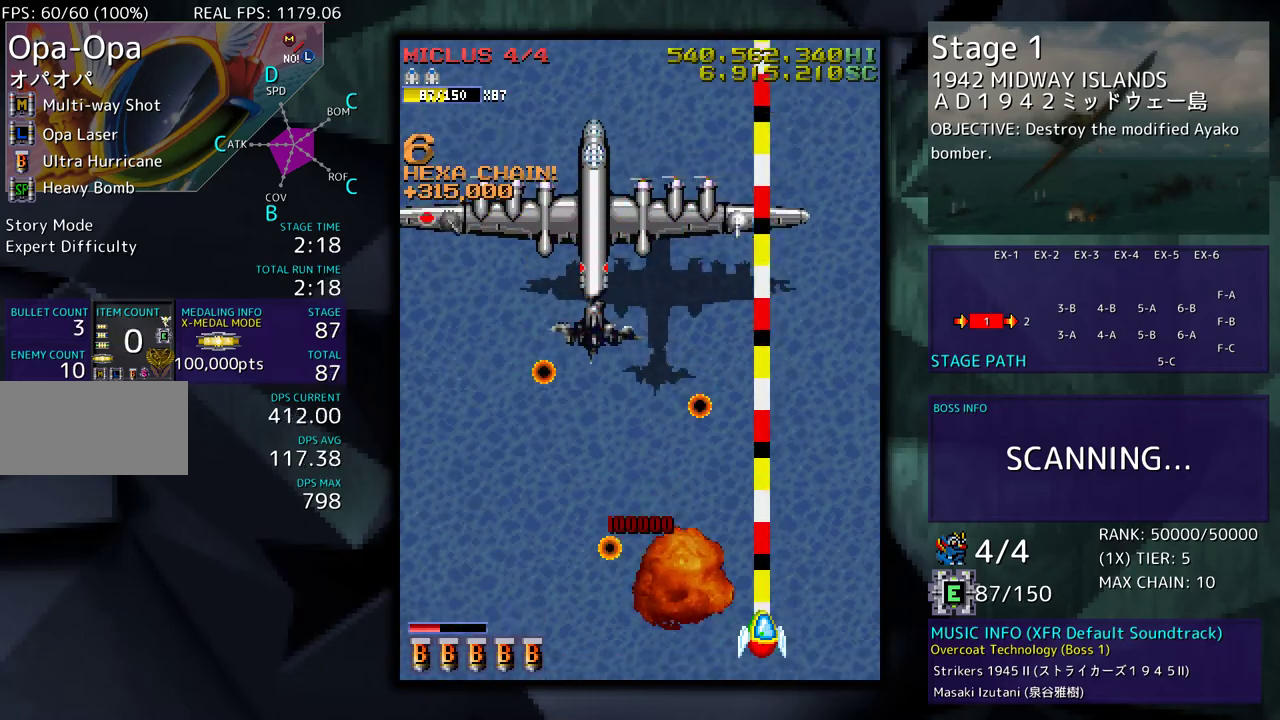
{"buttons": ["DPAD_UP"], "events": [[483, "DPAD_UP", "down"]]}
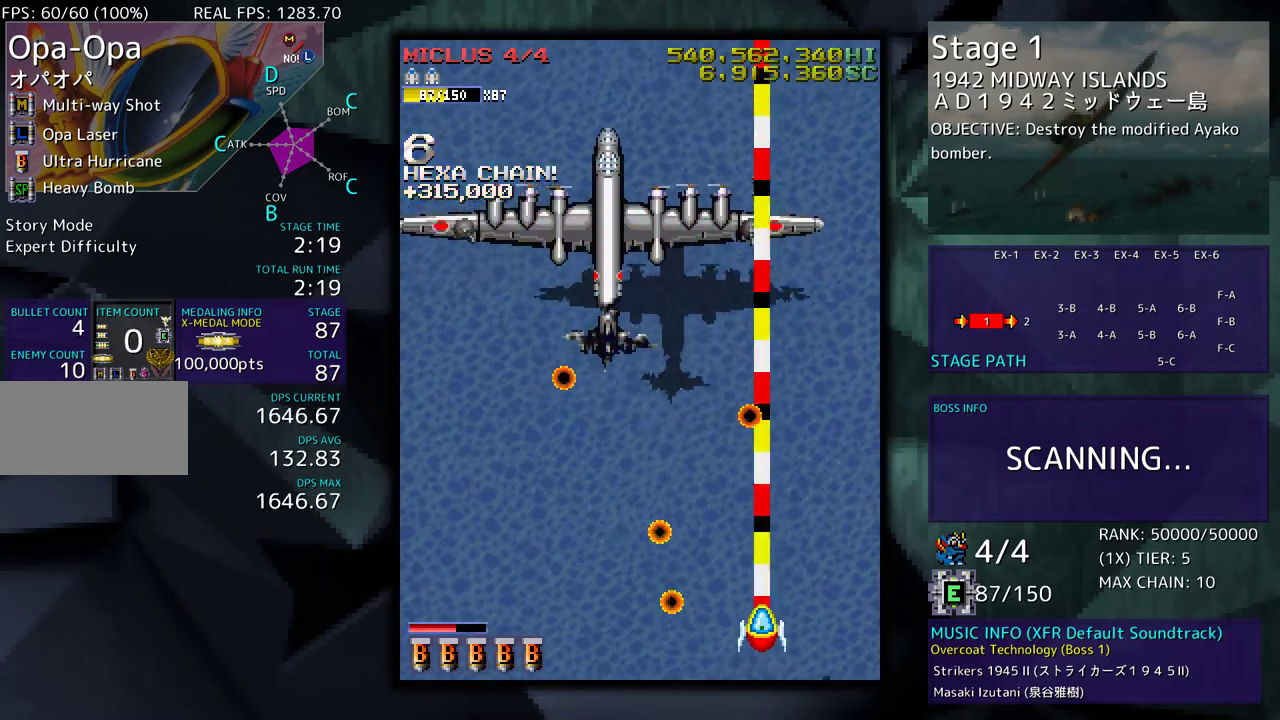
{"buttons": ["DPAD_UP", "DPAD_RIGHT"], "events": [[67, "DPAD_UP", "up"], [300, "DPAD_DOWN", "down"], [300, "DPAD_RIGHT", "down"], [400, "DPAD_DOWN", "up"], [467, "DPAD_UP", "down"]]}
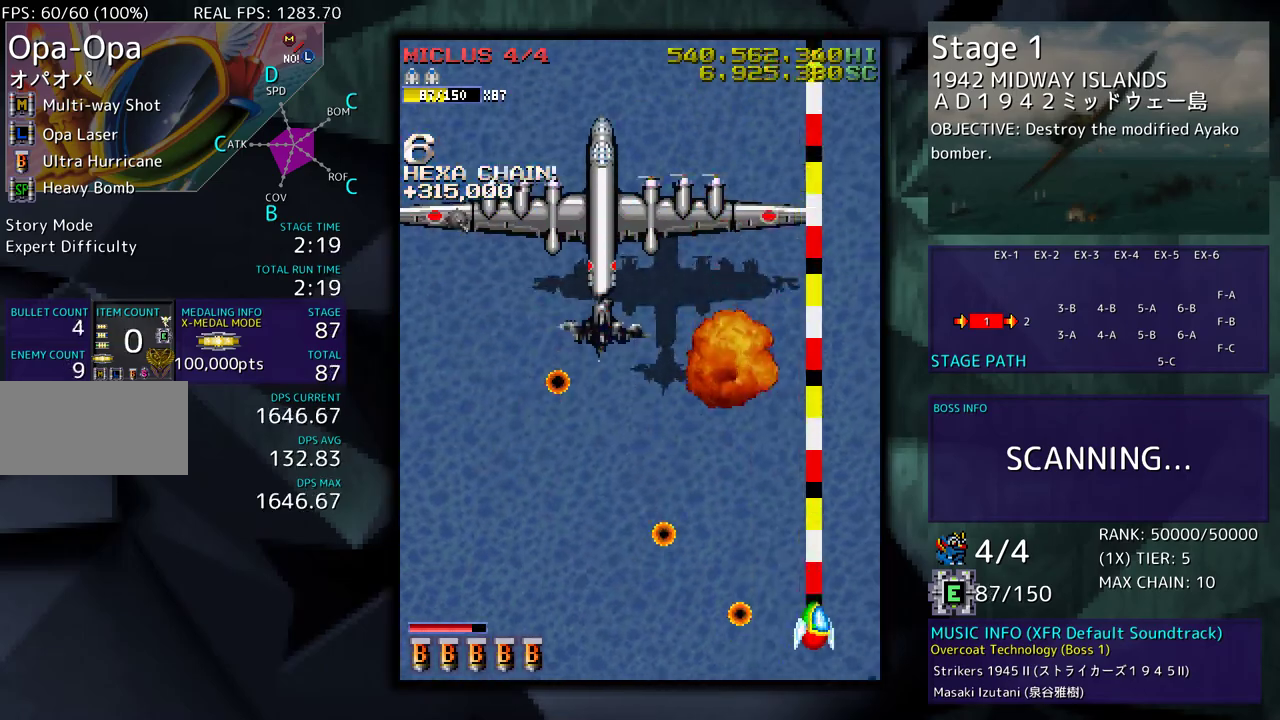
{"buttons": ["DPAD_LEFT"], "events": [[100, "DPAD_RIGHT", "up"], [183, "DPAD_LEFT", "down"], [500, "DPAD_UP", "up"]]}
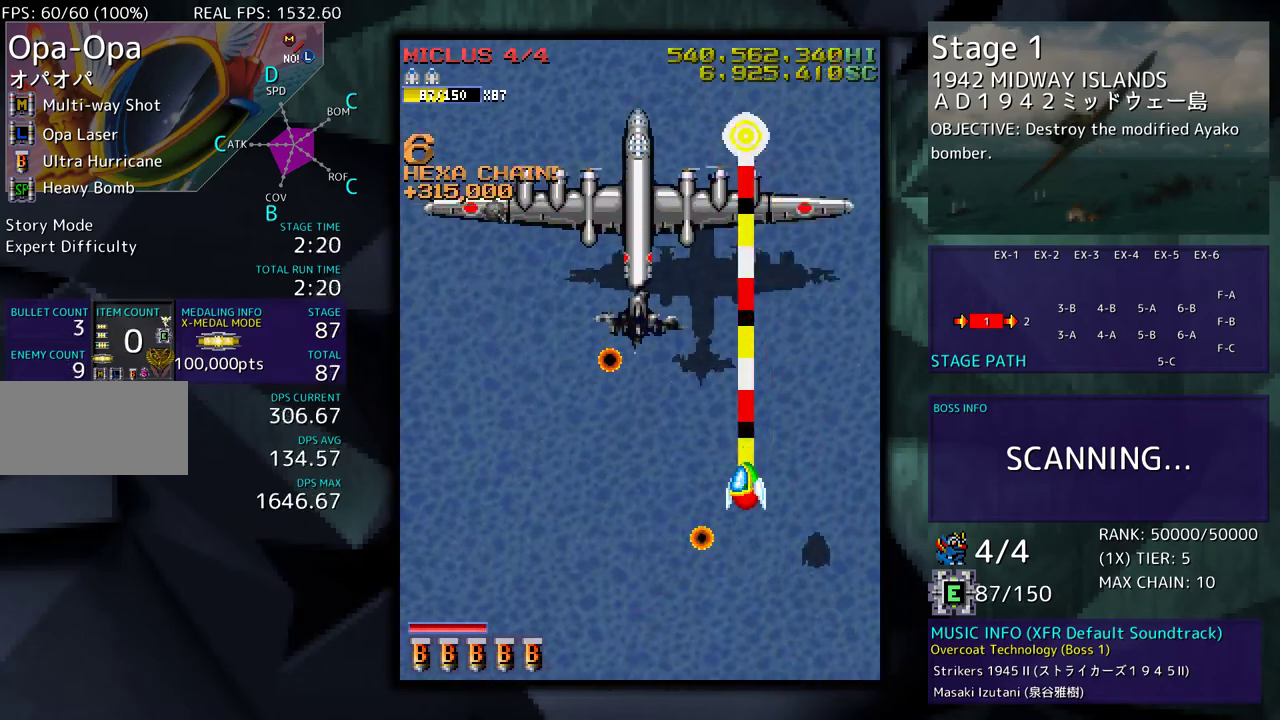
{"buttons": ["DPAD_DOWN"], "events": [[17, "DPAD_LEFT", "up"], [50, "DPAD_DOWN", "down"], [100, "DPAD_DOWN", "up"], [183, "DPAD_DOWN", "down"]]}
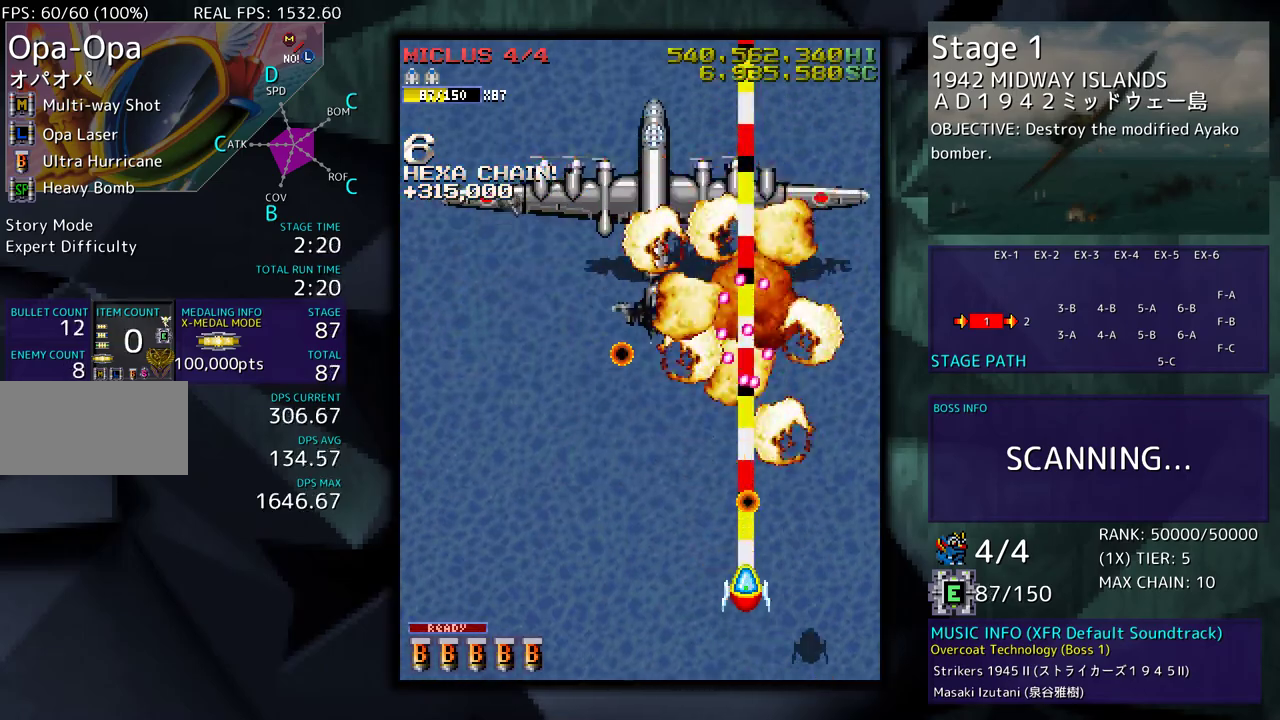
{"buttons": ["DPAD_DOWN", "DPAD_LEFT"], "events": [[67, "DPAD_LEFT", "down"]]}
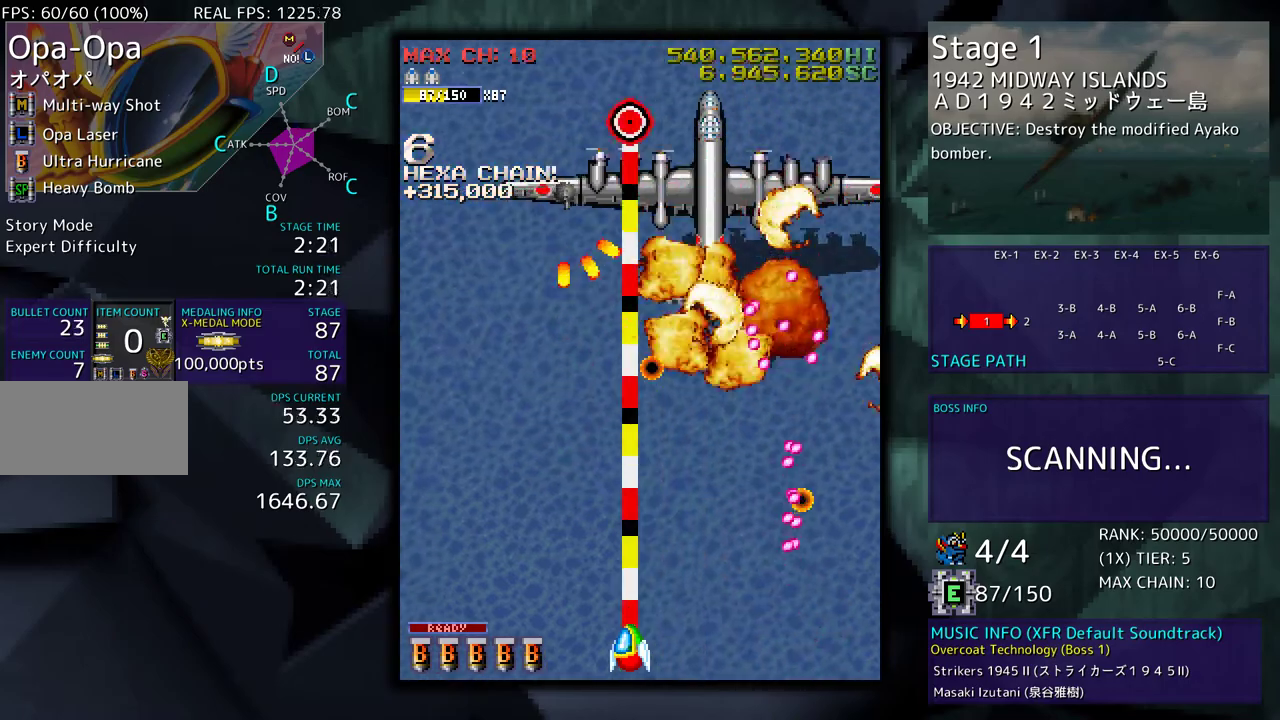
{"buttons": [], "events": [[200, "DPAD_DOWN", "up"], [217, "DPAD_LEFT", "up"], [317, "DPAD_LEFT", "down"], [433, "DPAD_LEFT", "up"]]}
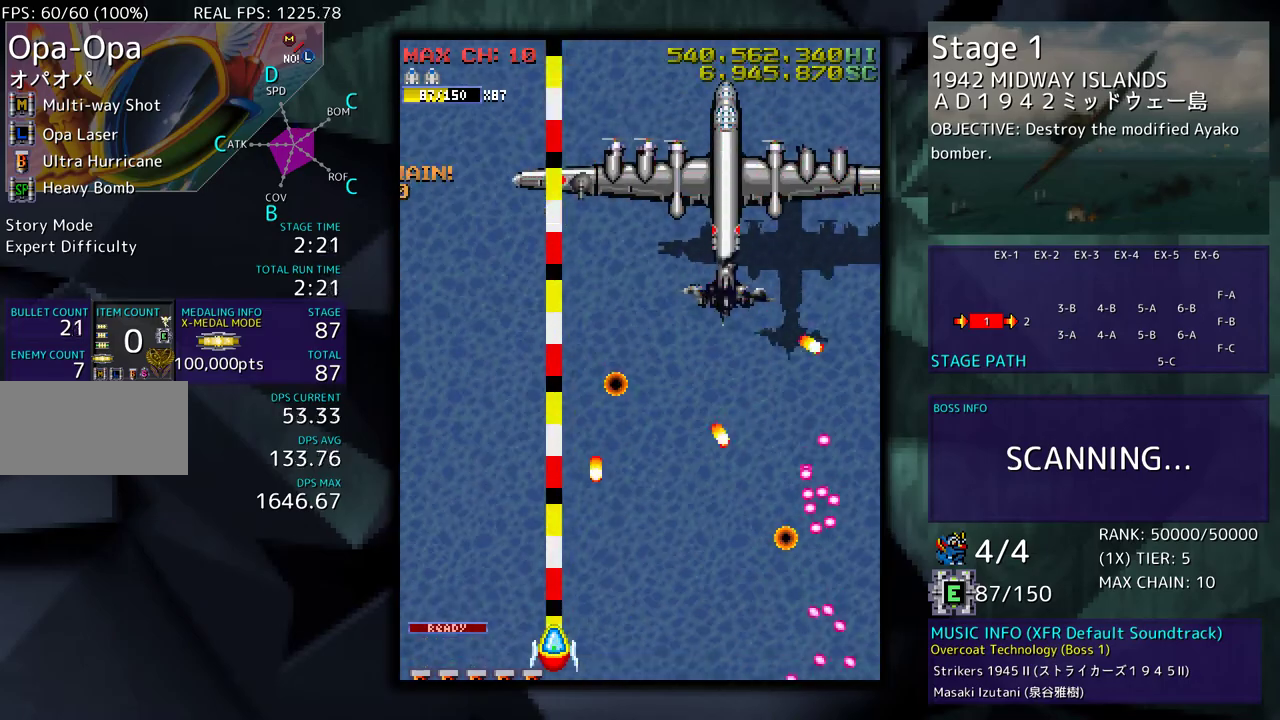
{"buttons": ["DPAD_RIGHT"], "events": [[217, "DPAD_LEFT", "down"], [333, "DPAD_UP", "down"], [433, "DPAD_LEFT", "up"], [467, "DPAD_RIGHT", "down"], [500, "DPAD_UP", "up"]]}
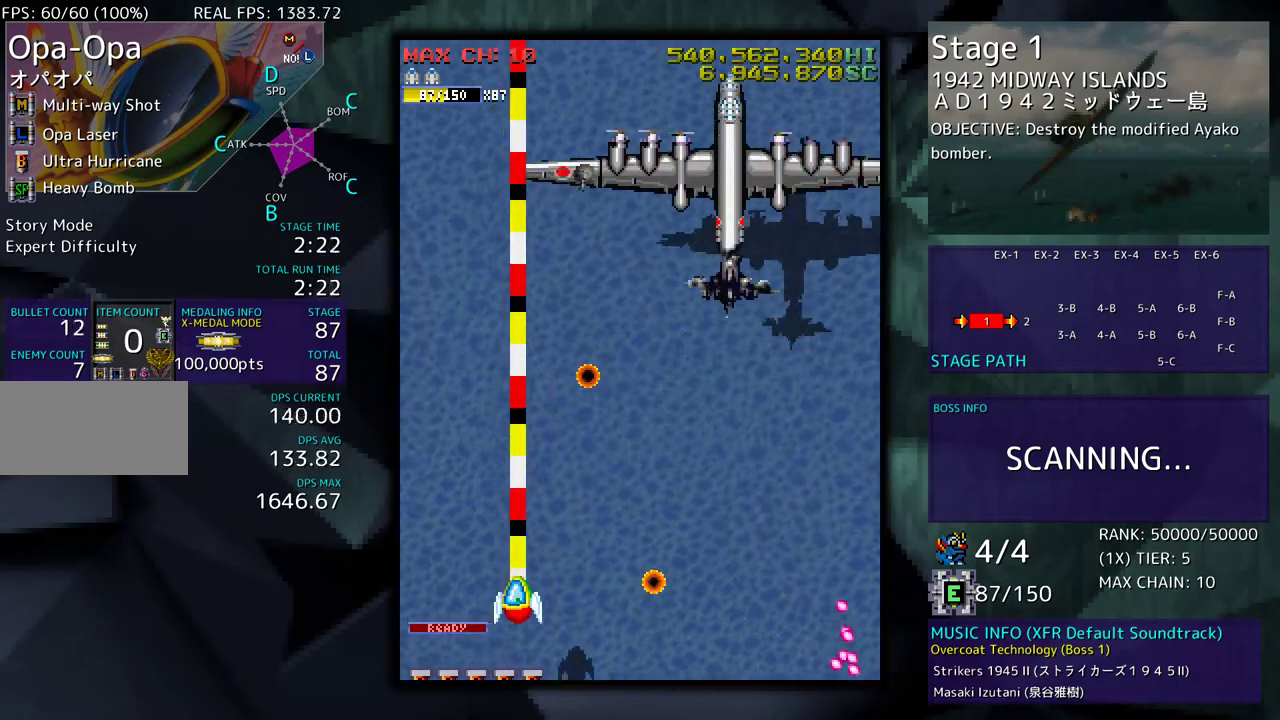
{"buttons": ["DPAD_RIGHT"], "events": [[117, "DPAD_DOWN", "down"], [267, "DPAD_DOWN", "up"], [300, "DPAD_UP", "down"], [433, "DPAD_UP", "up"]]}
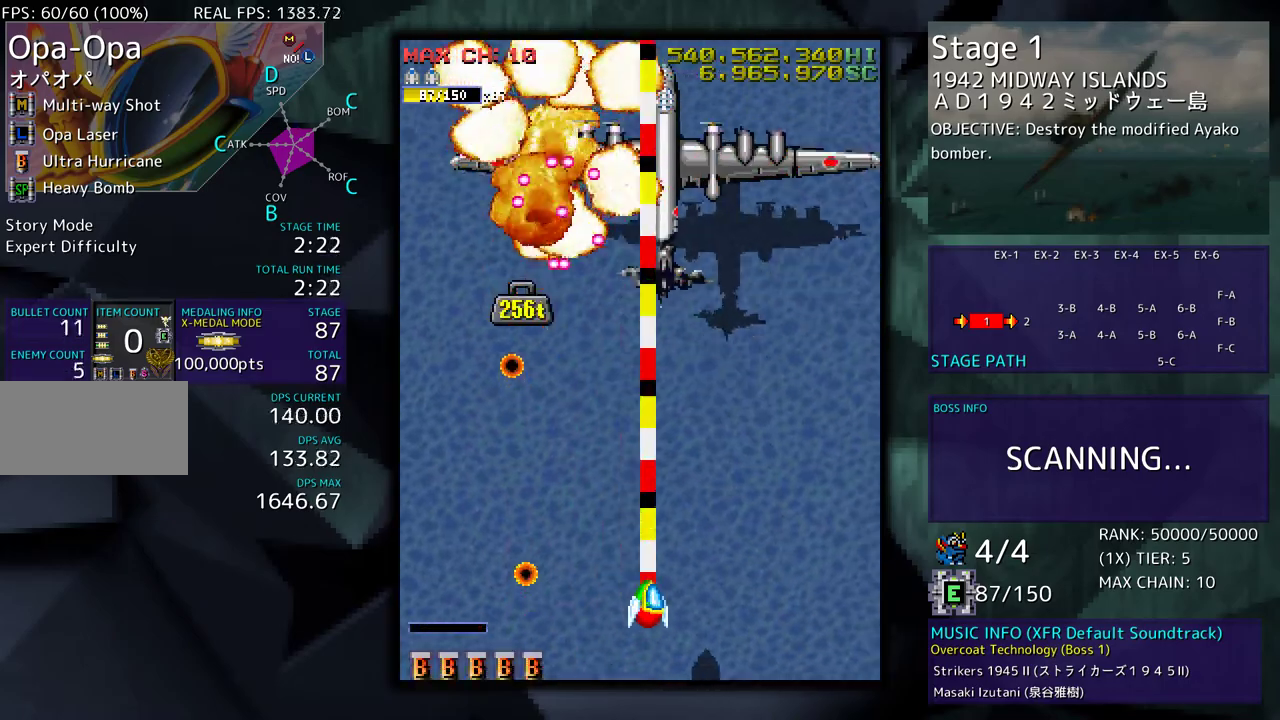
{"buttons": ["DPAD_UP"], "events": [[83, "DPAD_UP", "down"], [267, "DPAD_UP", "up"], [350, "DPAD_RIGHT", "up"], [383, "DPAD_UP", "down"]]}
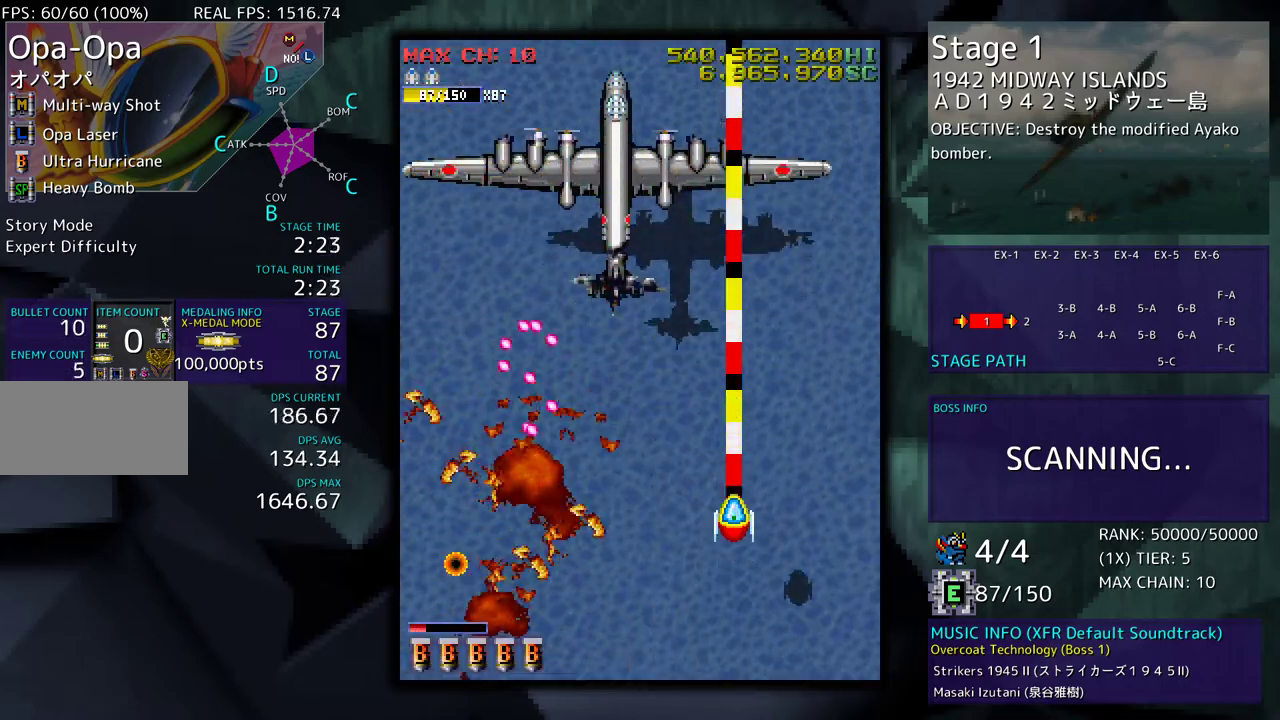
{"buttons": ["DPAD_LEFT"], "events": [[133, "DPAD_LEFT", "down"], [367, "DPAD_UP", "up"]]}
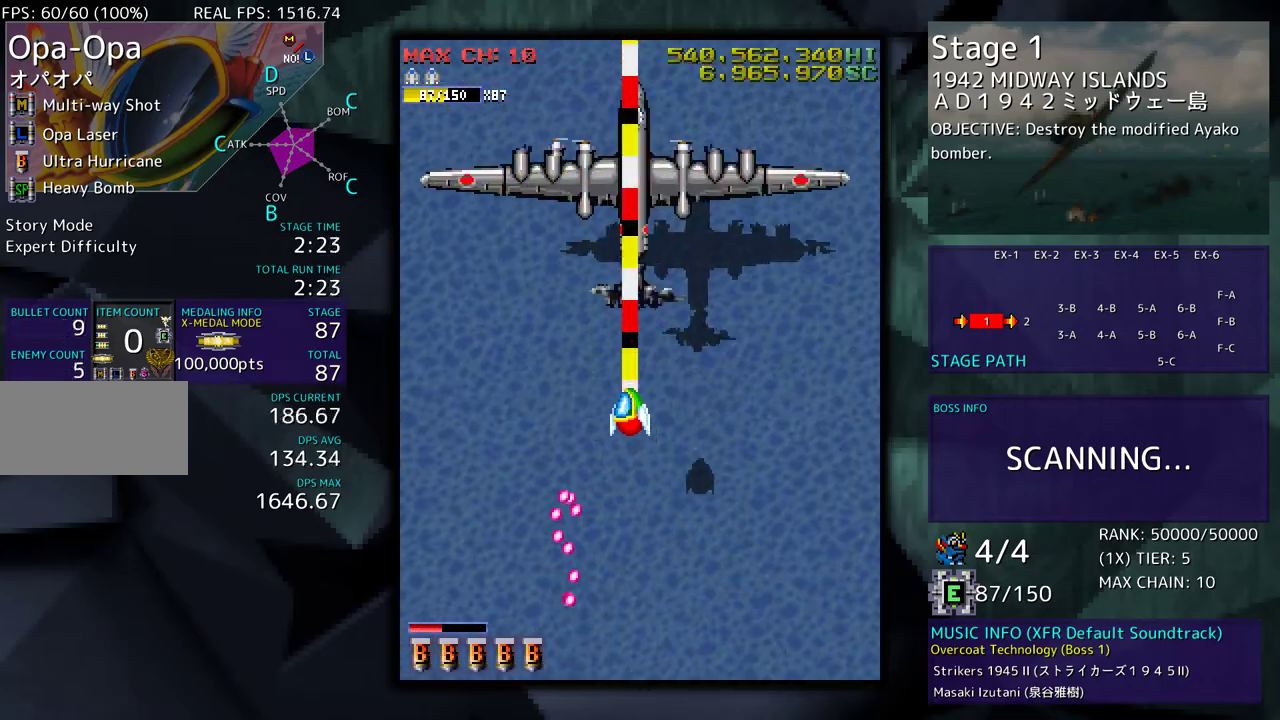
{"buttons": ["DPAD_DOWN"], "events": [[167, "DPAD_DOWN", "down"], [183, "DPAD_LEFT", "up"], [300, "DPAD_LEFT", "down"], [333, "DPAD_DOWN", "up"], [400, "DPAD_DOWN", "down"], [417, "DPAD_LEFT", "up"]]}
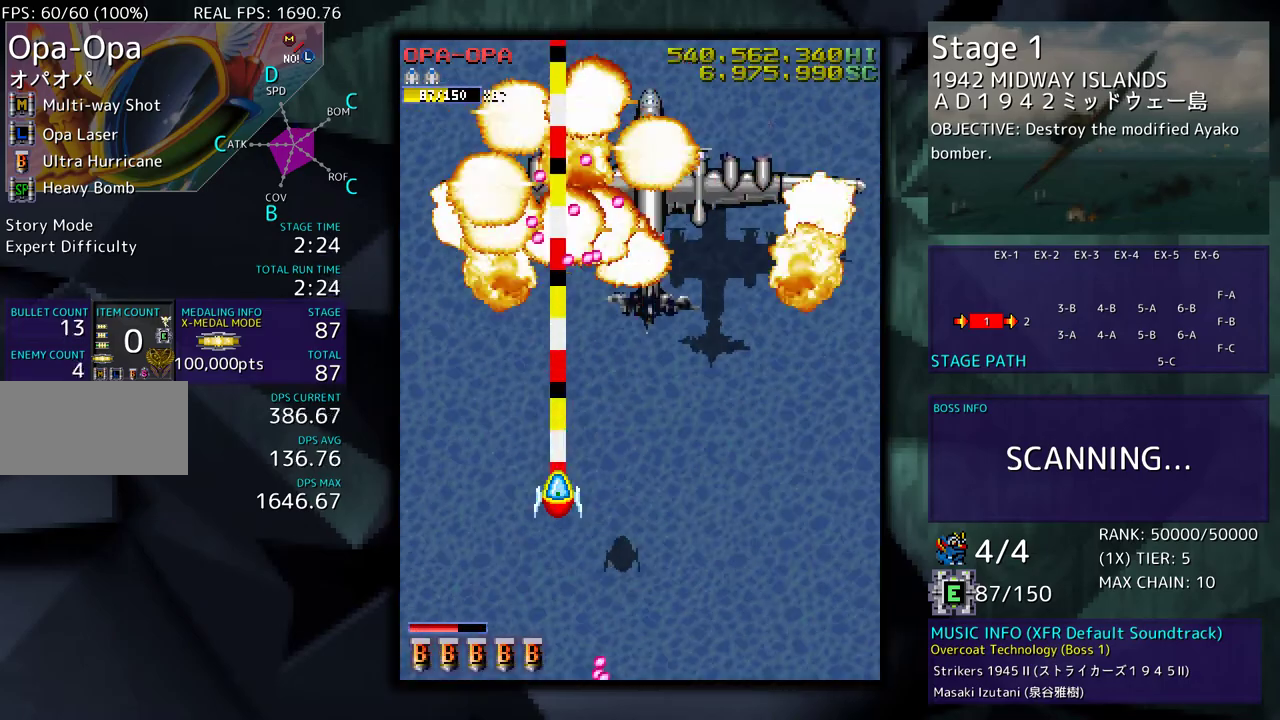
{"buttons": ["DPAD_DOWN", "DPAD_LEFT"], "events": [[17, "DPAD_DOWN", "up"], [283, "DPAD_DOWN", "down"], [433, "DPAD_LEFT", "down"]]}
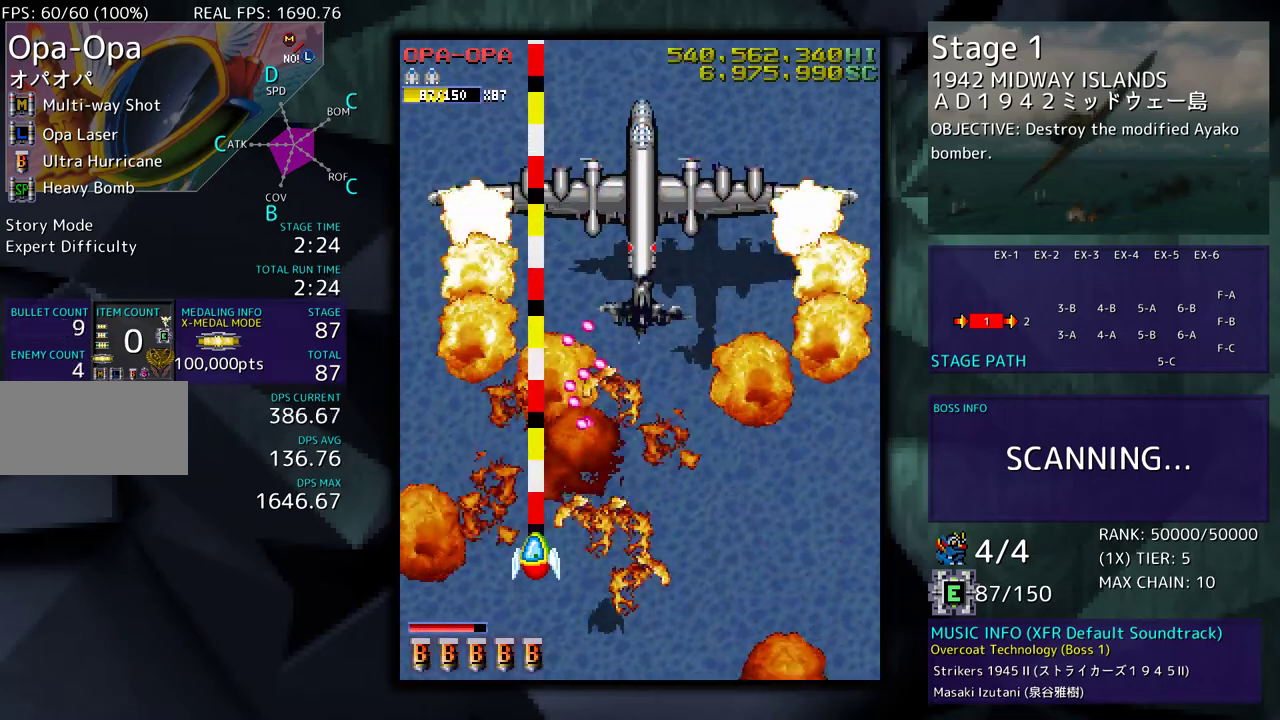
{"buttons": ["DPAD_RIGHT"], "events": [[17, "DPAD_DOWN", "up"], [200, "DPAD_UP", "down"], [450, "DPAD_LEFT", "up"], [483, "DPAD_RIGHT", "down"], [483, "DPAD_UP", "up"]]}